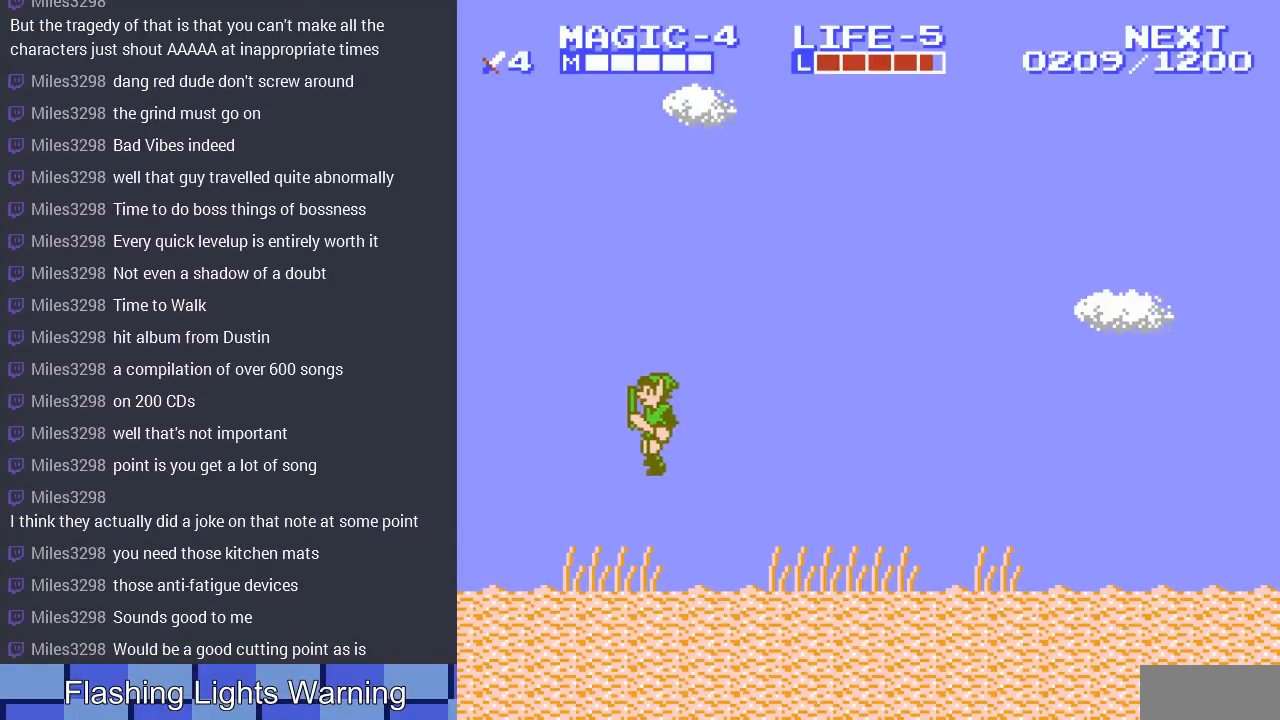
Gameplay with a controller (Nintendo layout); each line is a JSON object with the inputs held at the frame after it. "events" lists button and stick changes between this image and that frame as [ms after this image, input, new state], when the widget could be followed in between. Not read: L3 R3.
{"buttons": ["DPAD_LEFT"], "events": []}
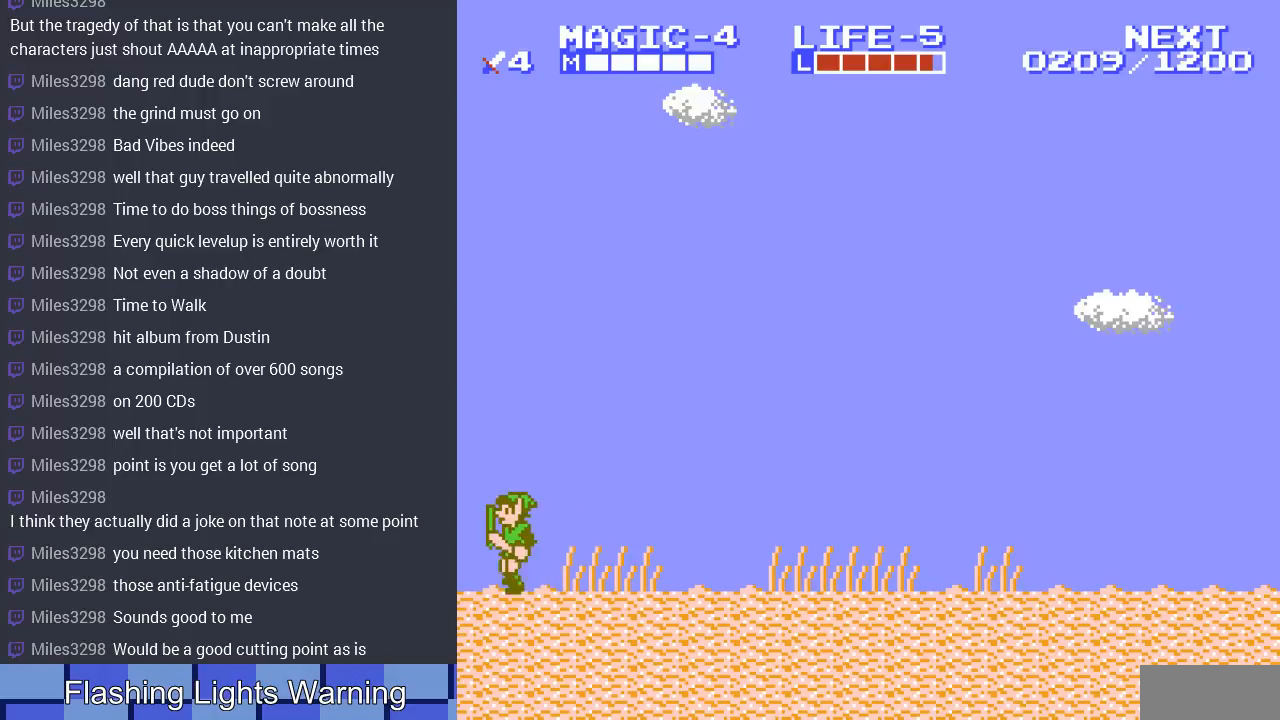
{"buttons": ["DPAD_LEFT"], "events": [[33, "DPAD_LEFT", "up"], [267, "DPAD_LEFT", "down"]]}
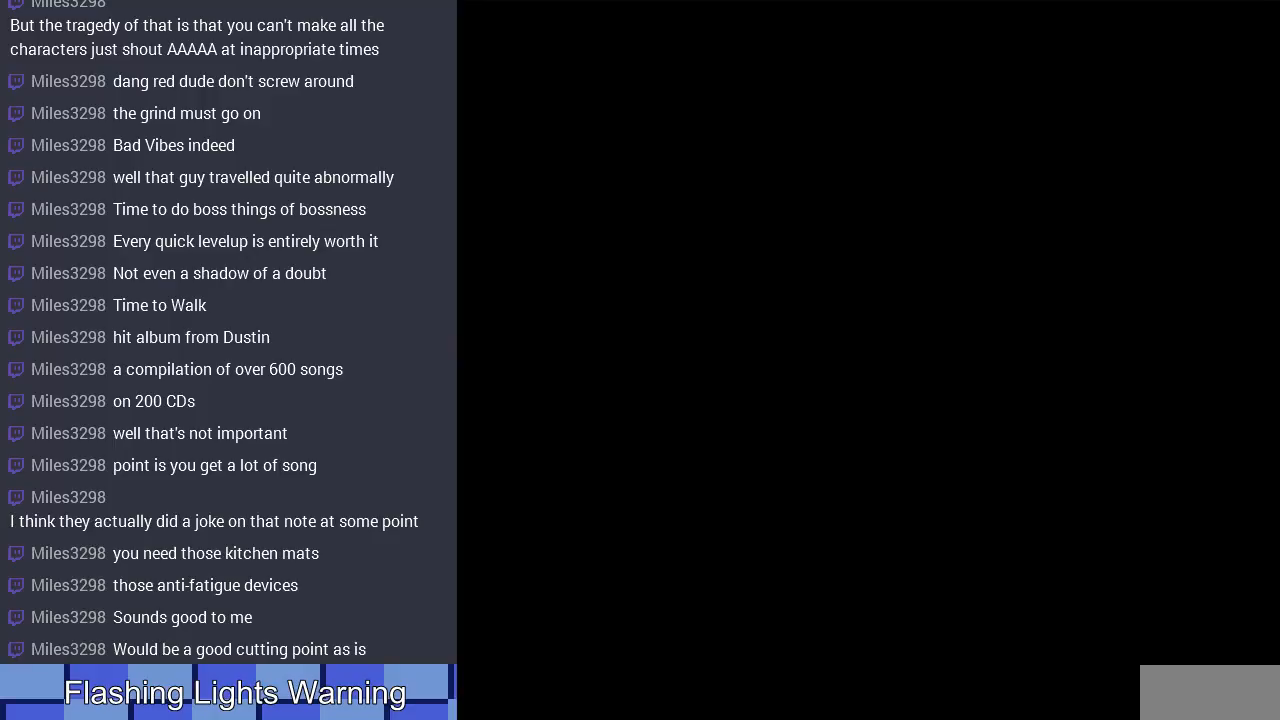
{"buttons": ["DPAD_LEFT"], "events": []}
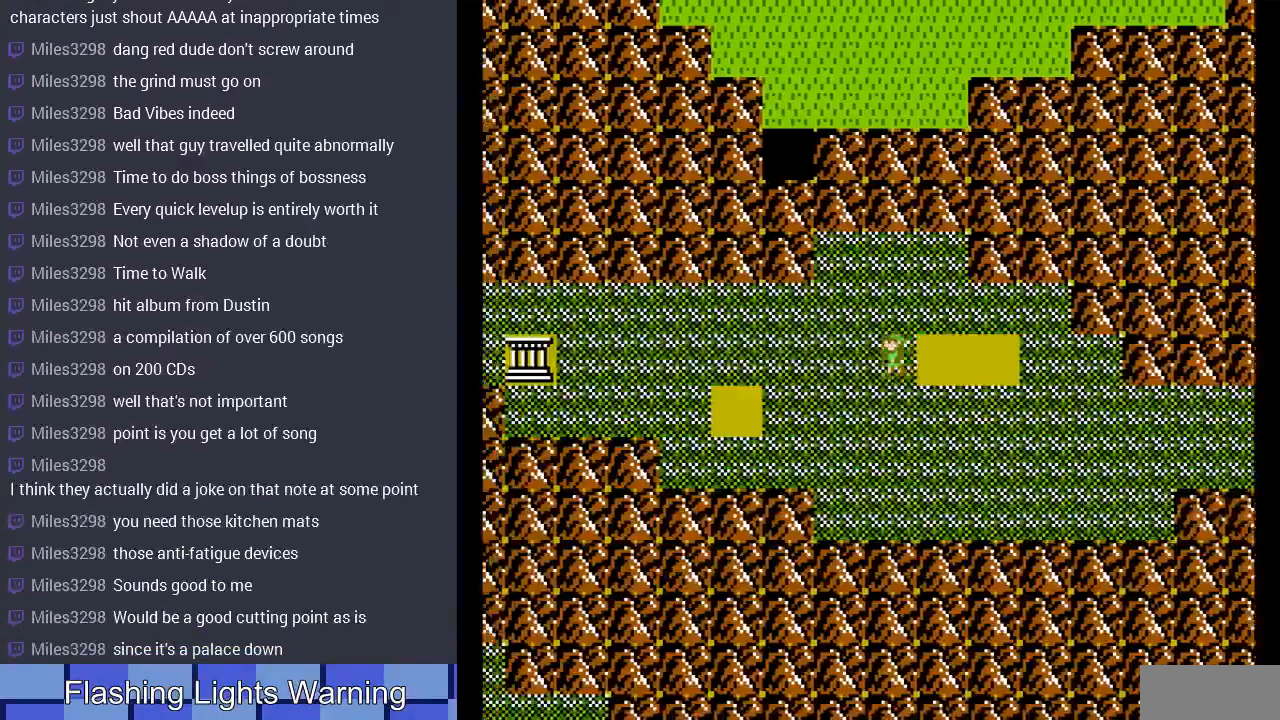
{"buttons": ["DPAD_LEFT"], "events": []}
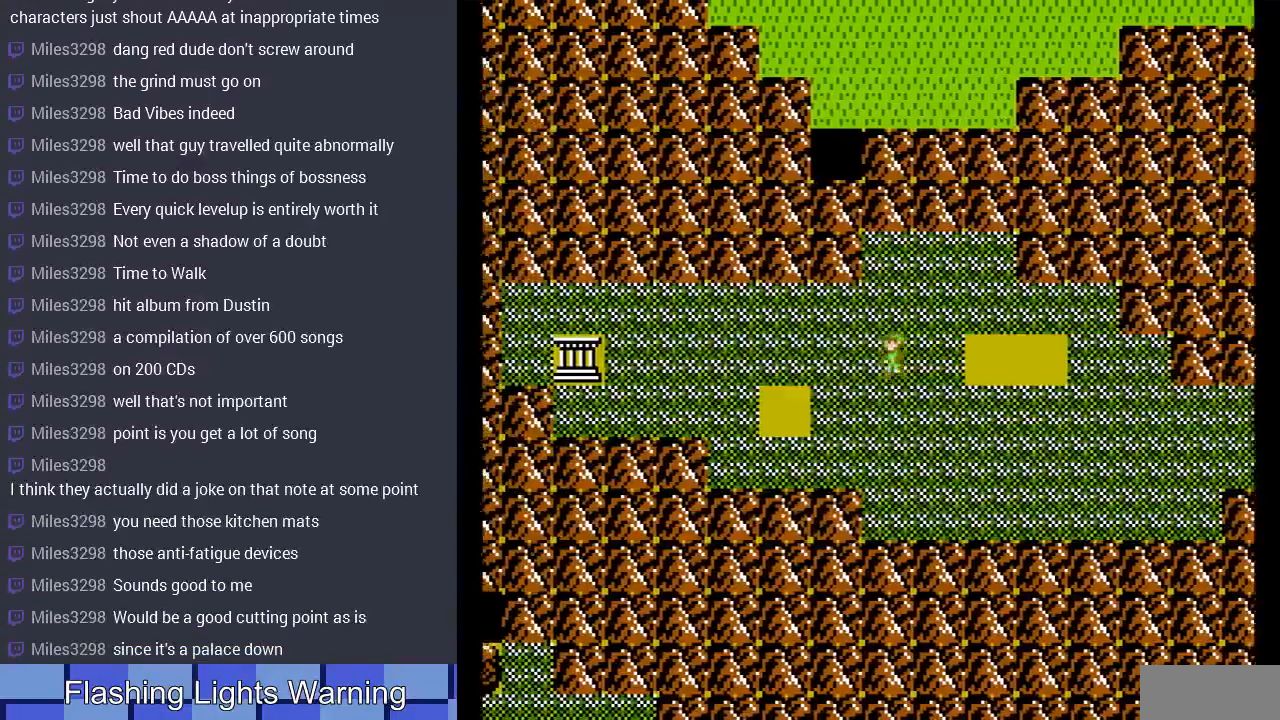
{"buttons": ["DPAD_LEFT"], "events": []}
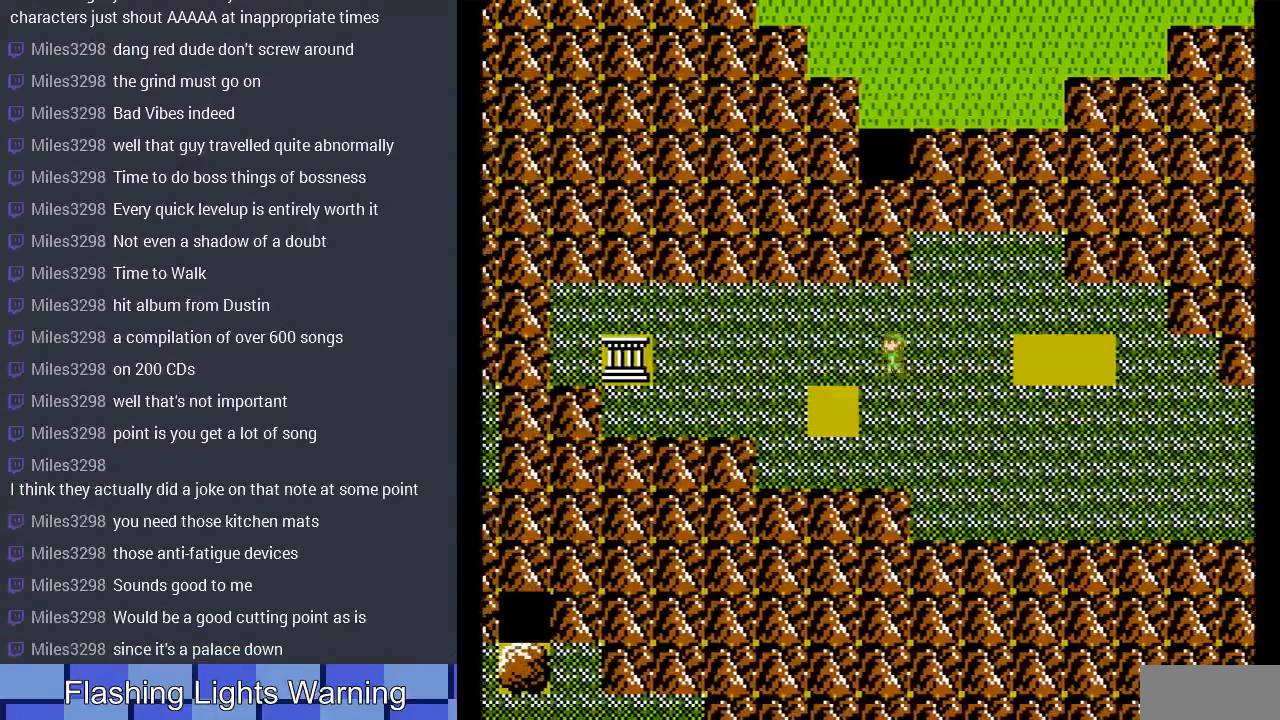
{"buttons": ["DPAD_LEFT"], "events": []}
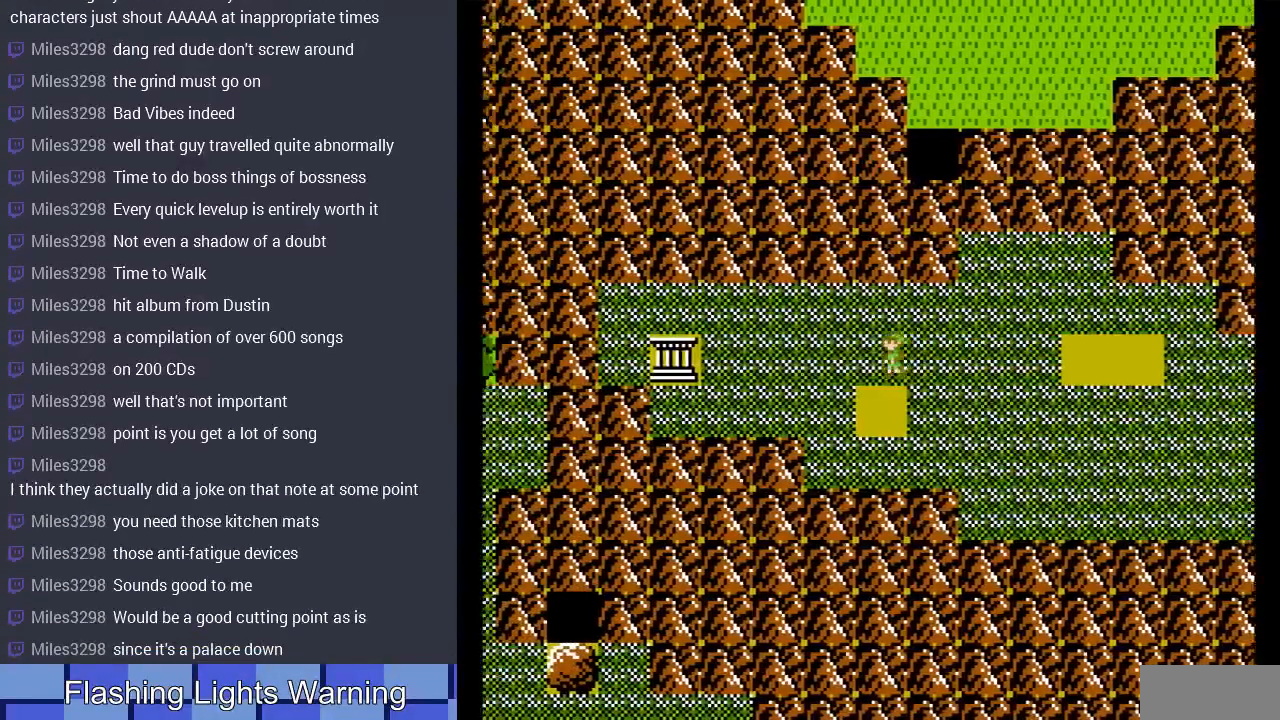
{"buttons": ["DPAD_LEFT"], "events": []}
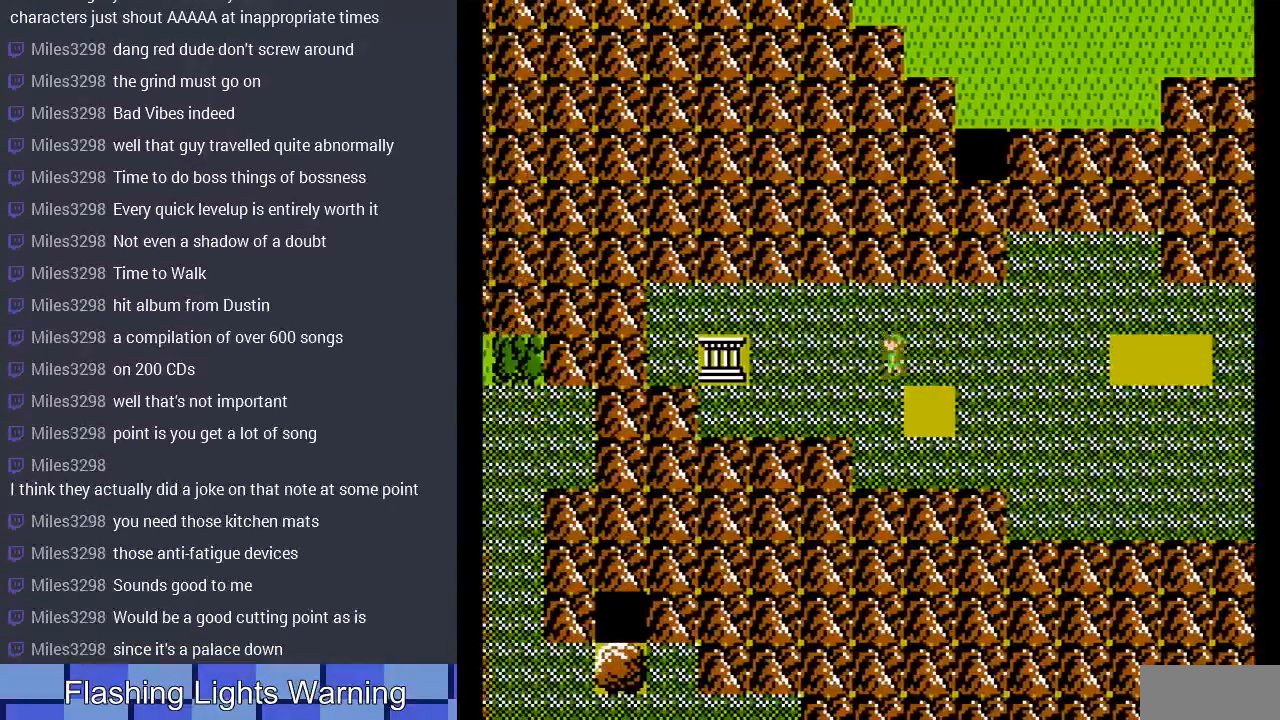
{"buttons": ["DPAD_LEFT"], "events": []}
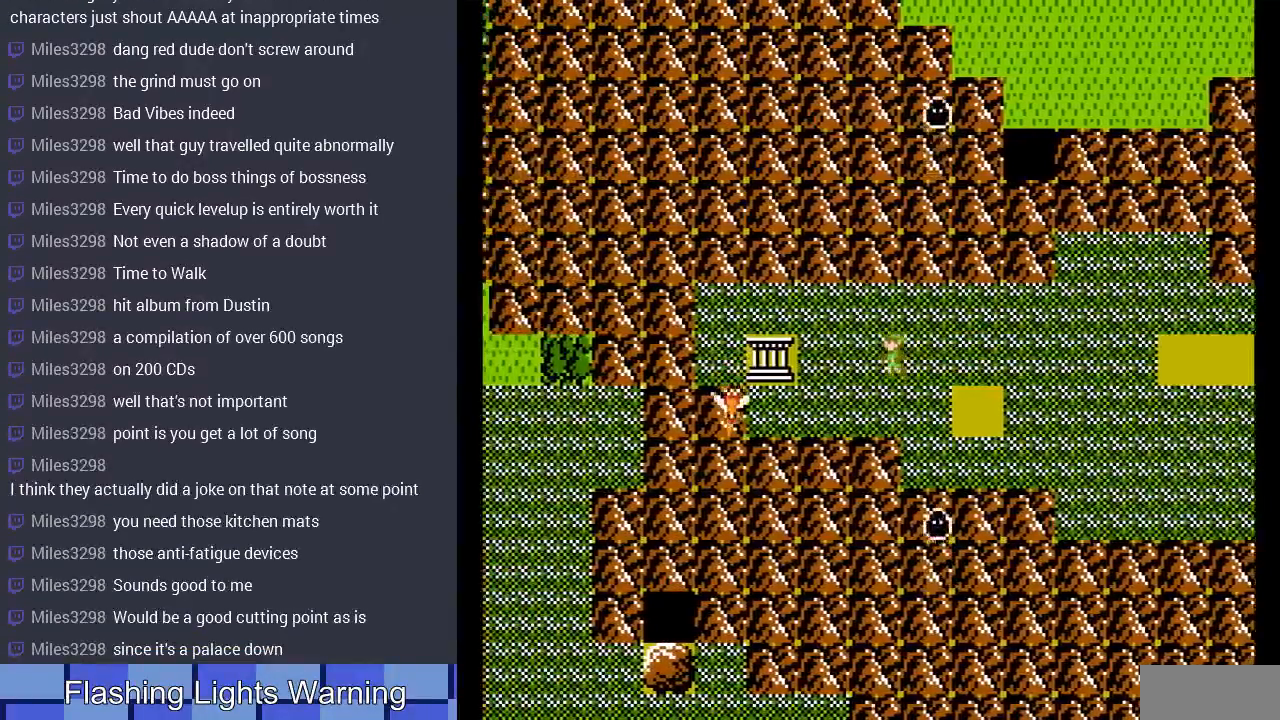
{"buttons": ["DPAD_LEFT"], "events": []}
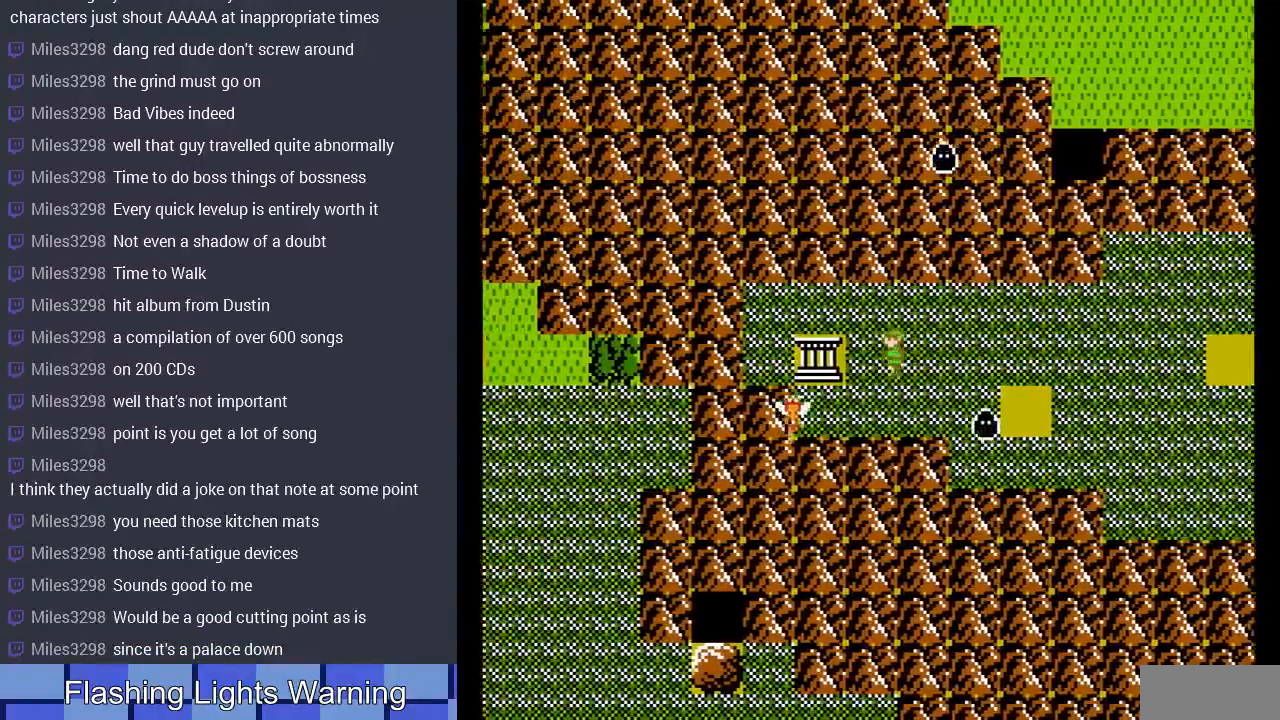
{"buttons": ["DPAD_LEFT"], "events": []}
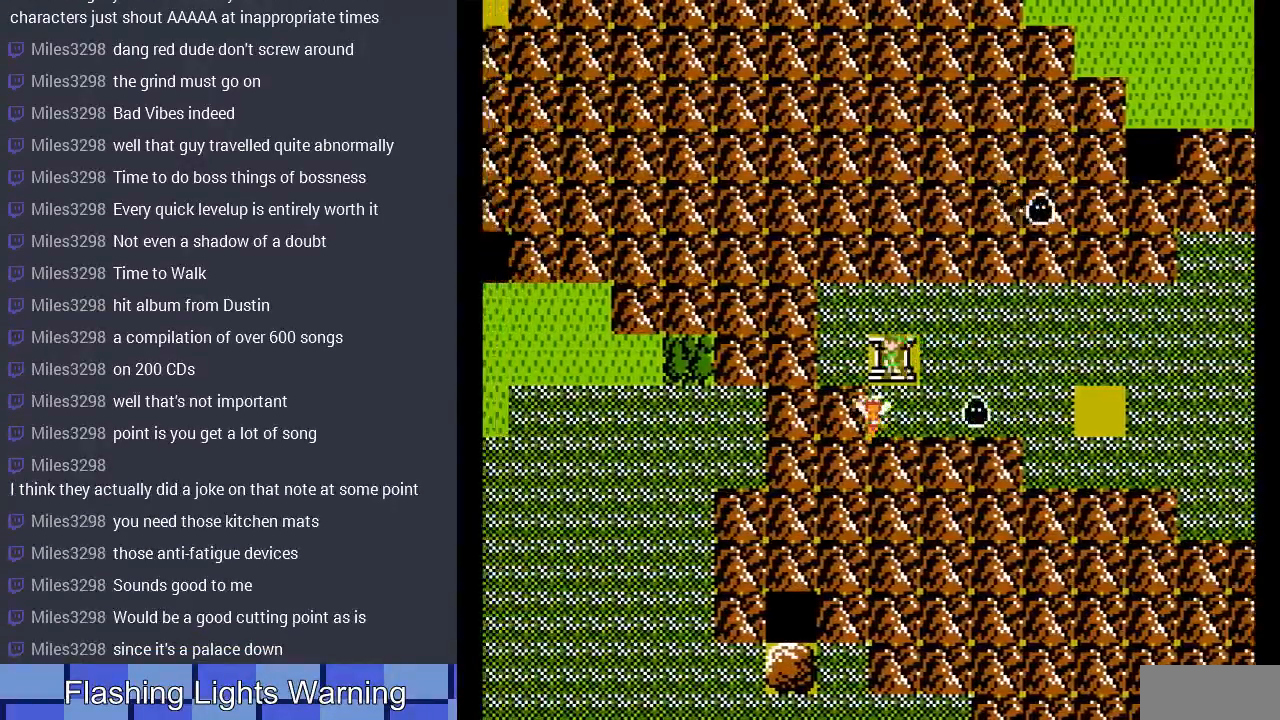
{"buttons": [], "events": [[100, "DPAD_LEFT", "up"]]}
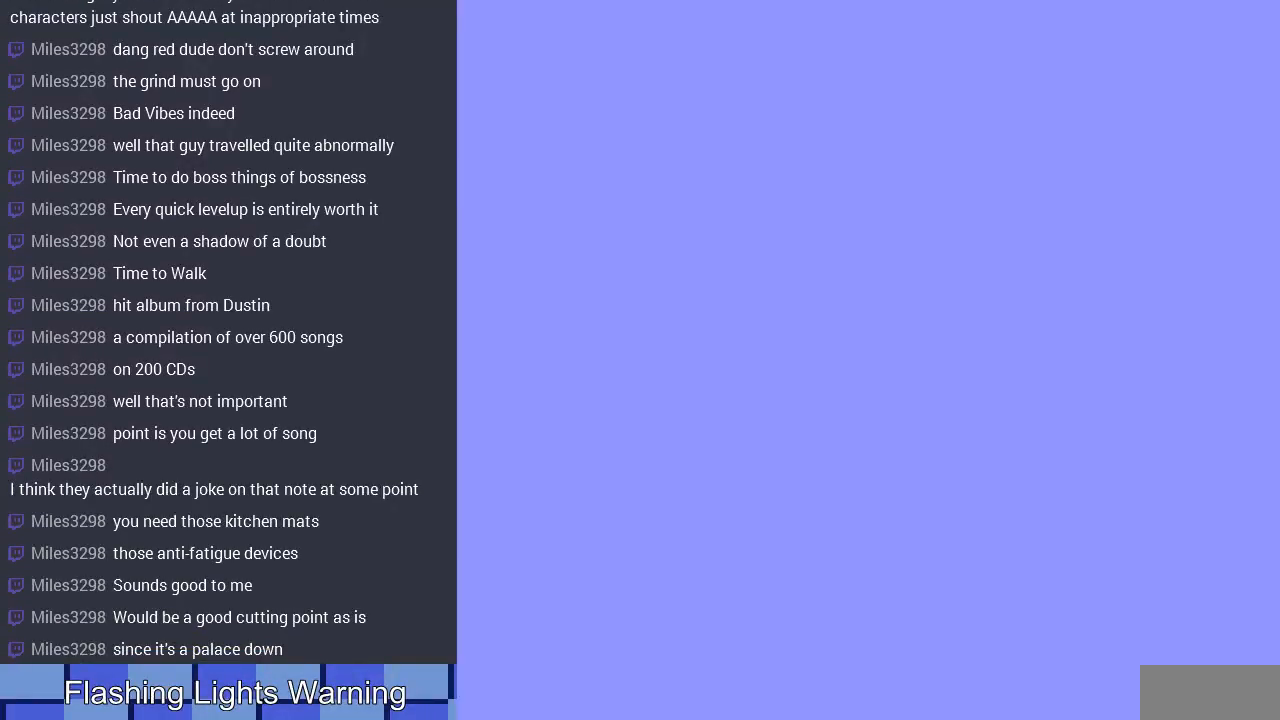
{"buttons": ["DPAD_RIGHT"], "events": [[67, "DPAD_RIGHT", "down"]]}
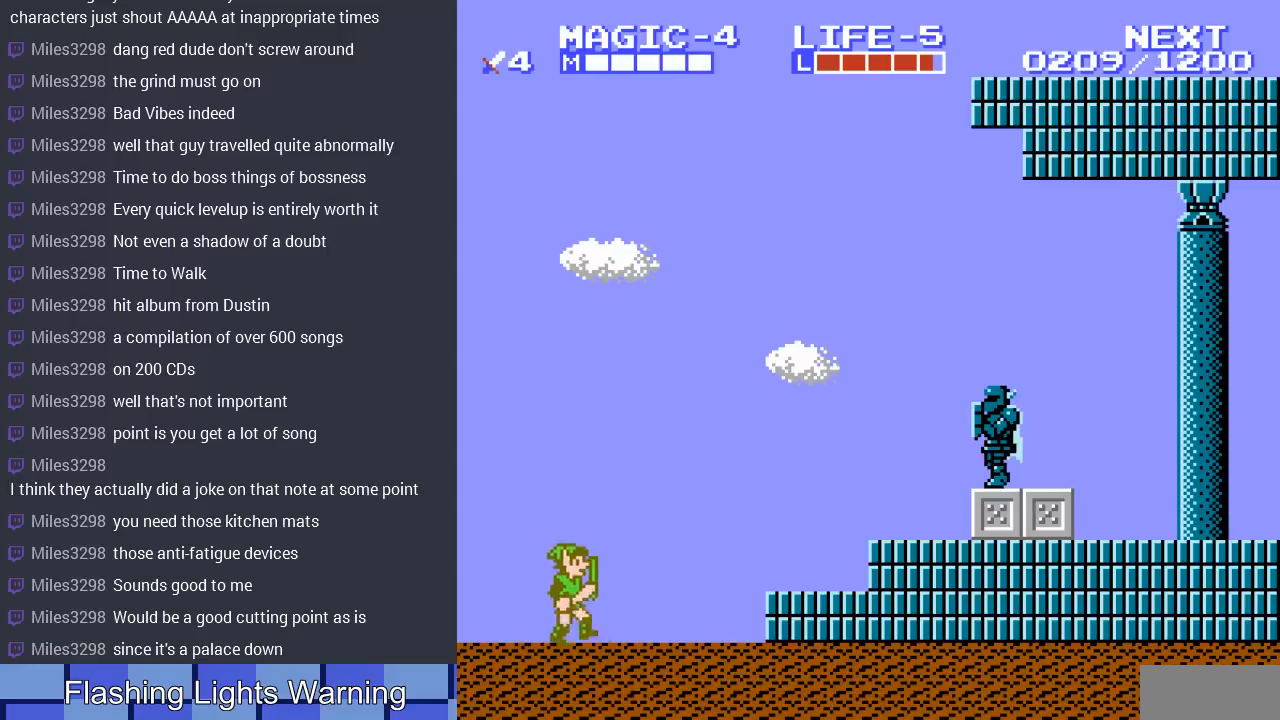
{"buttons": ["DPAD_RIGHT"], "events": [[300, "A", "down"], [467, "A", "up"]]}
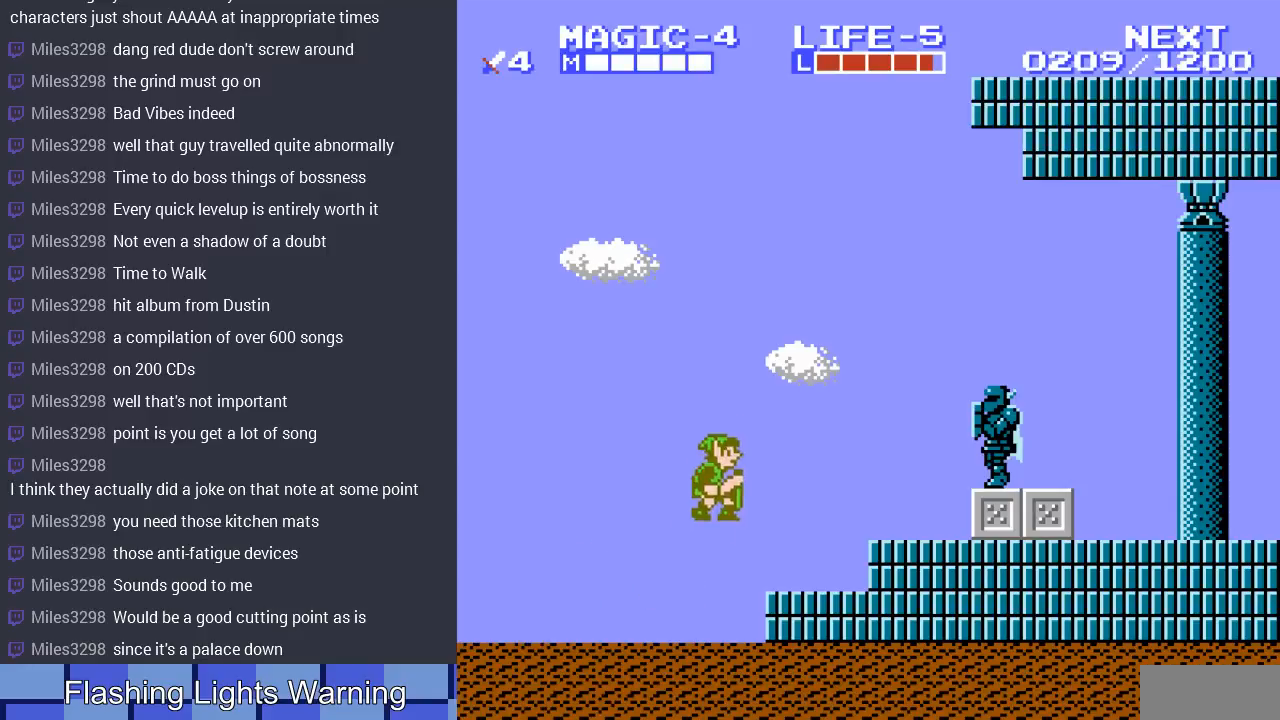
{"buttons": ["DPAD_RIGHT"], "events": [[333, "A", "down"], [500, "A", "up"]]}
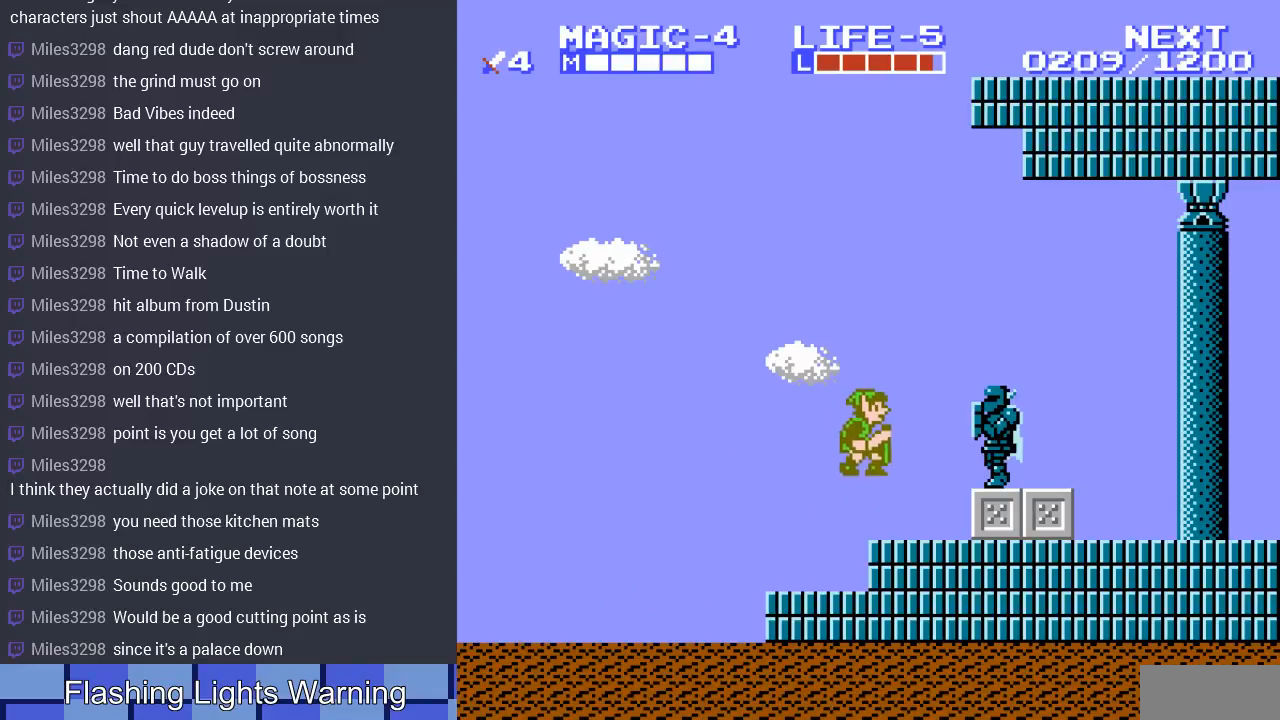
{"buttons": ["A", "DPAD_RIGHT"], "events": [[367, "A", "down"]]}
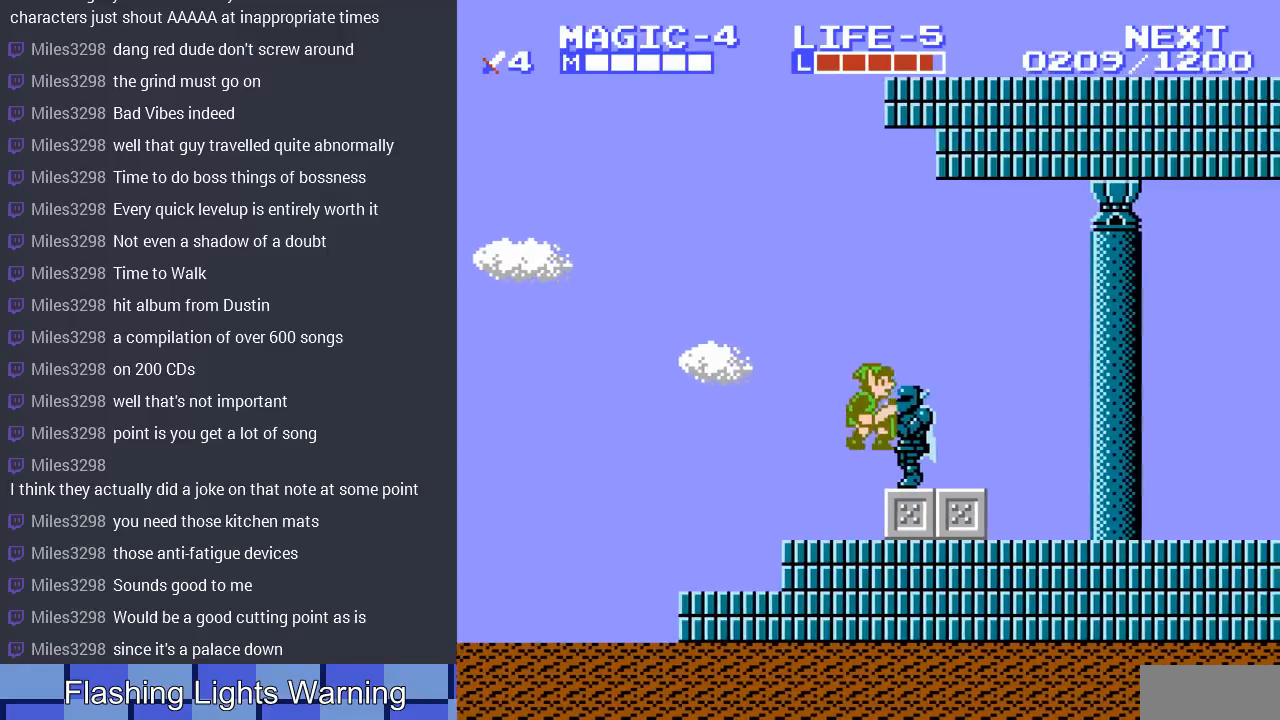
{"buttons": ["A", "DPAD_RIGHT"], "events": [[33, "A", "up"], [400, "A", "down"]]}
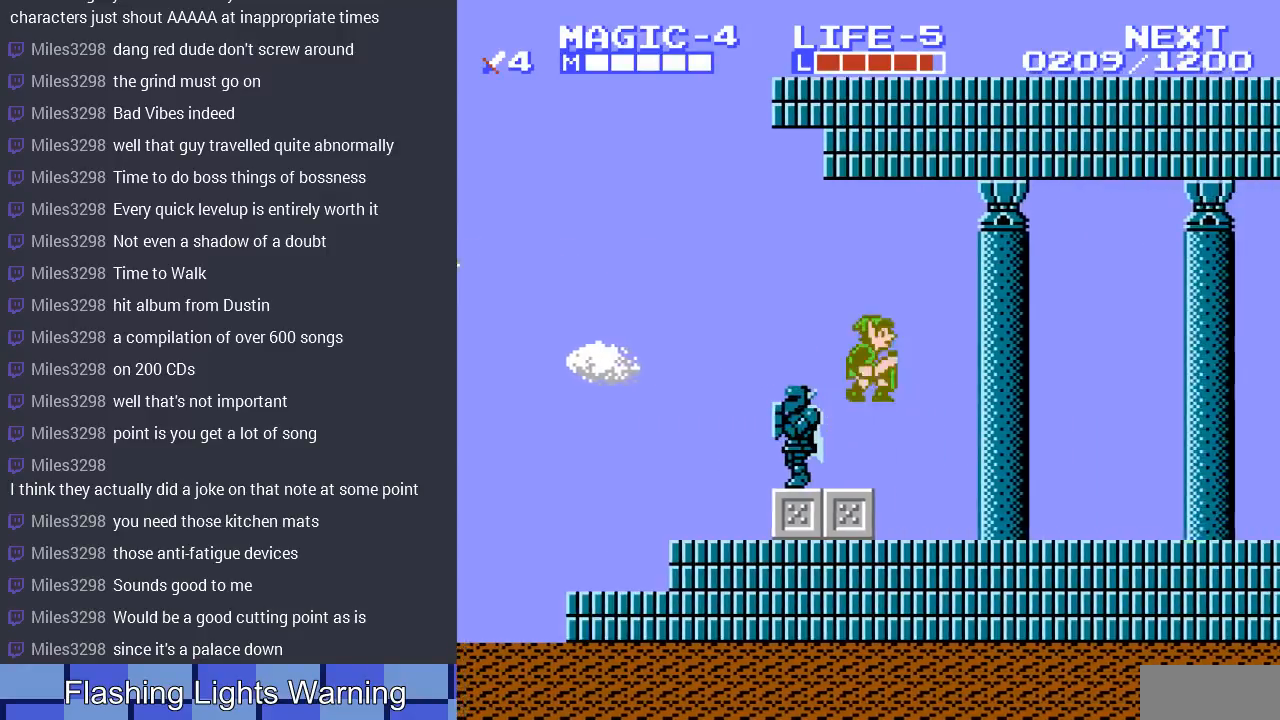
{"buttons": ["DPAD_RIGHT"], "events": [[67, "A", "up"]]}
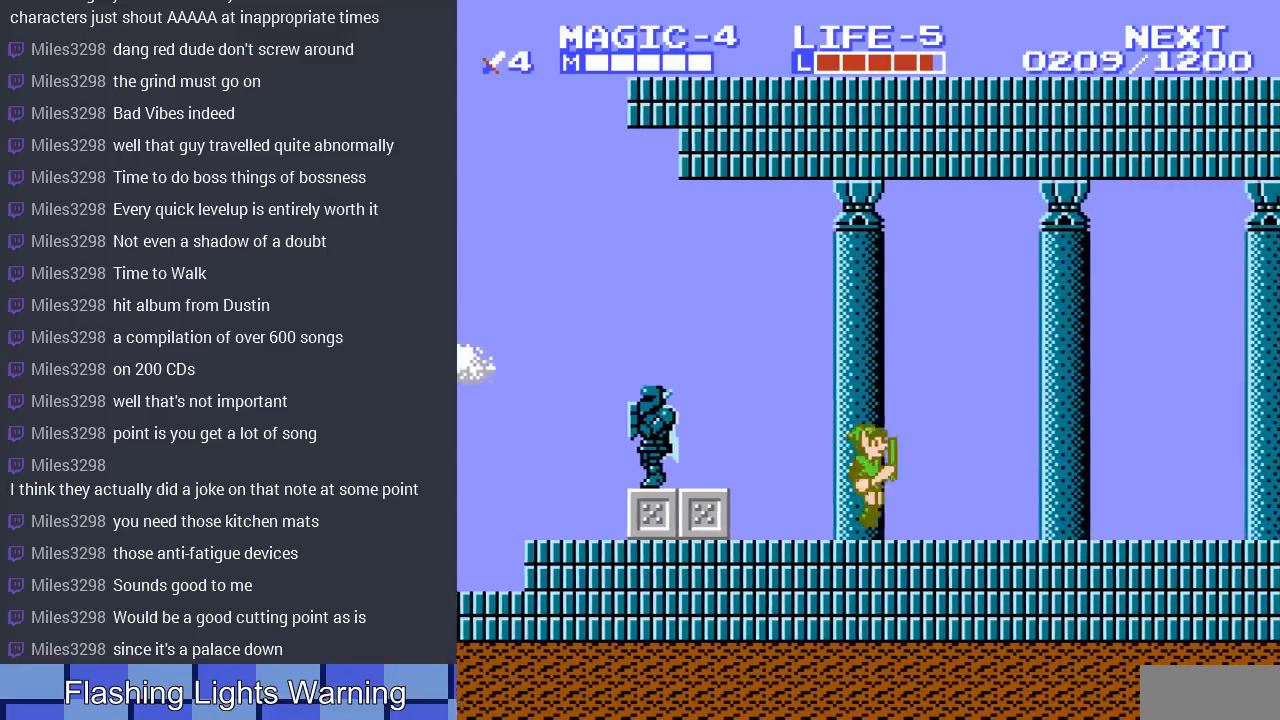
{"buttons": ["DPAD_RIGHT"], "events": []}
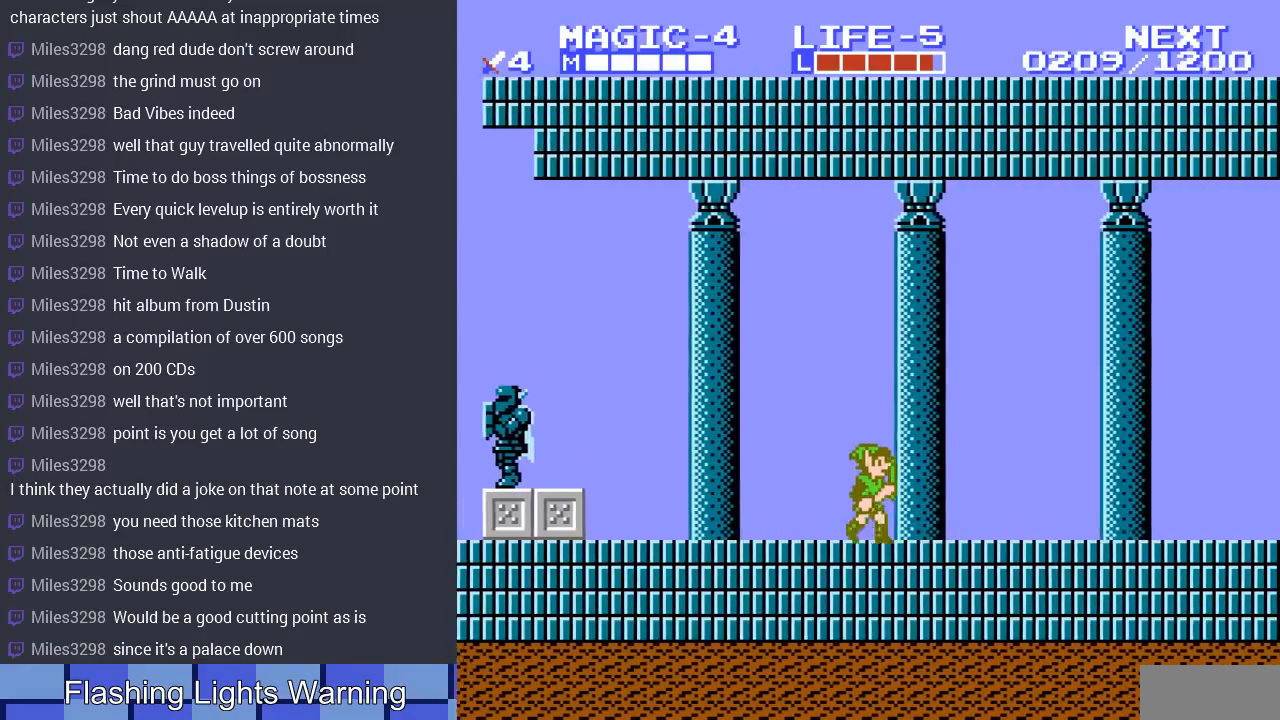
{"buttons": ["DPAD_RIGHT"], "events": []}
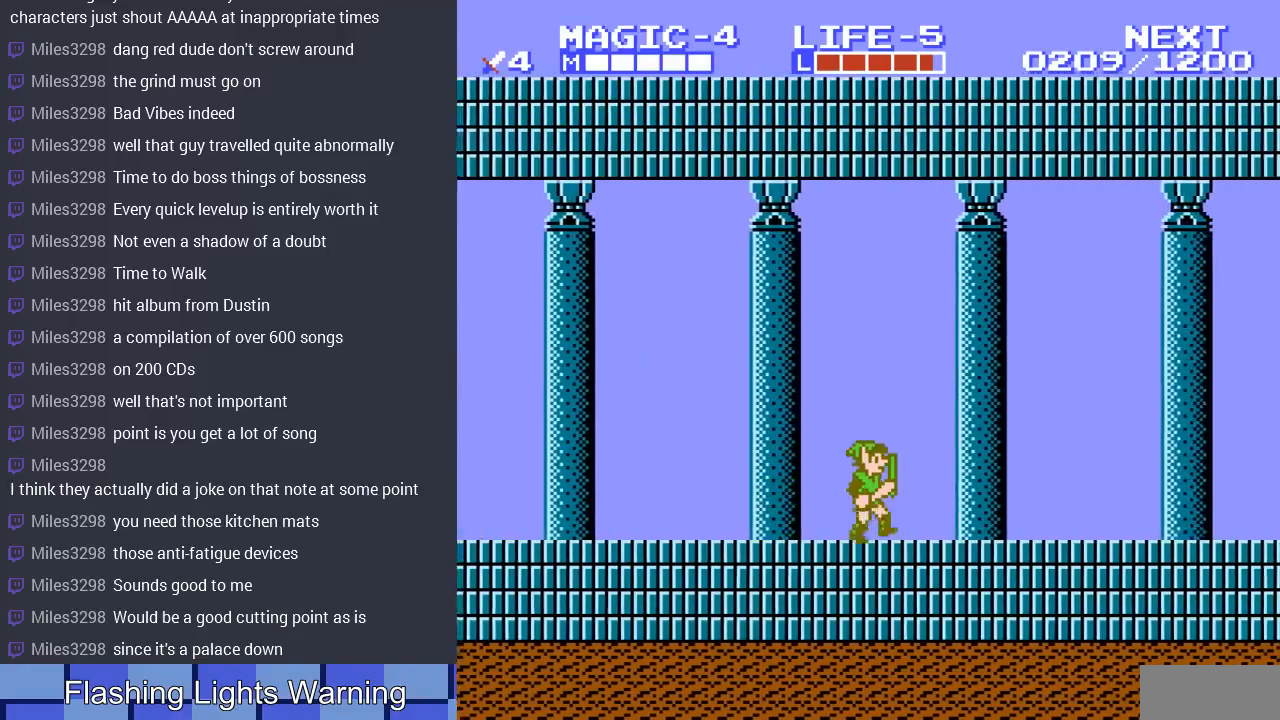
{"buttons": ["DPAD_RIGHT"], "events": []}
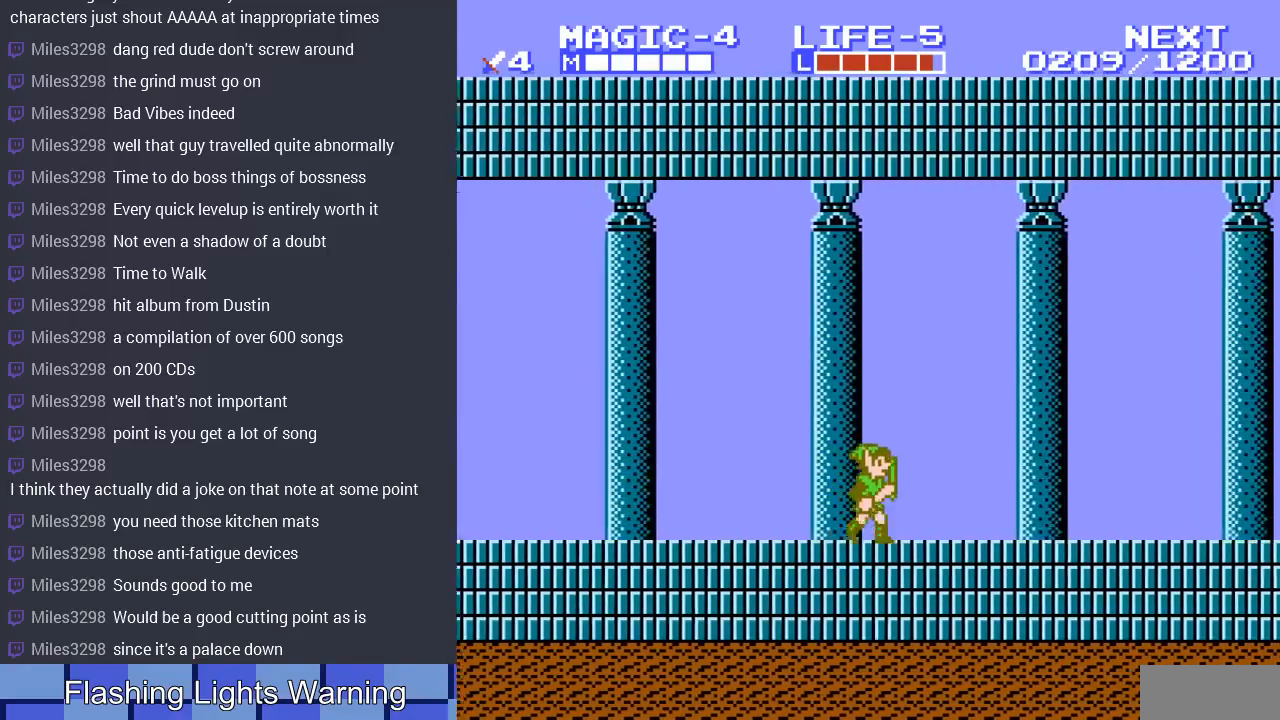
{"buttons": ["DPAD_RIGHT"], "events": [[233, "A", "down"], [267, "B", "down"], [400, "B", "up"], [467, "A", "up"]]}
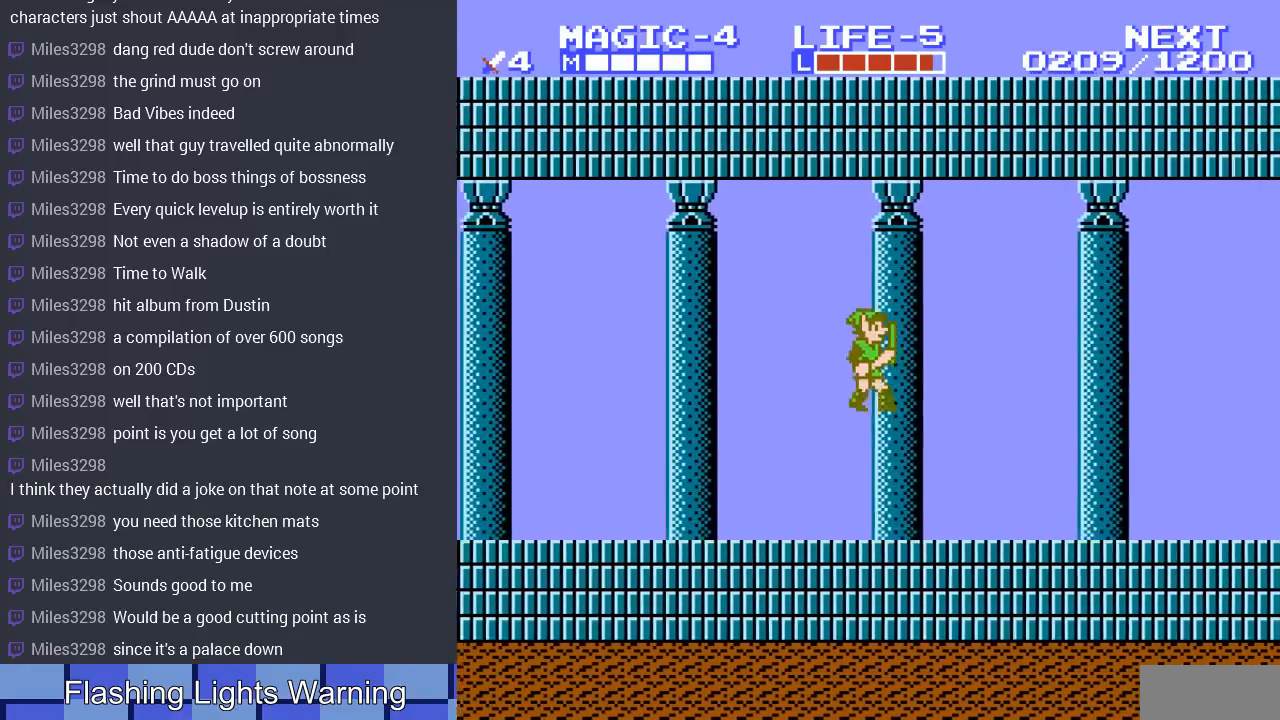
{"buttons": ["A", "DPAD_RIGHT"], "events": [[467, "A", "down"]]}
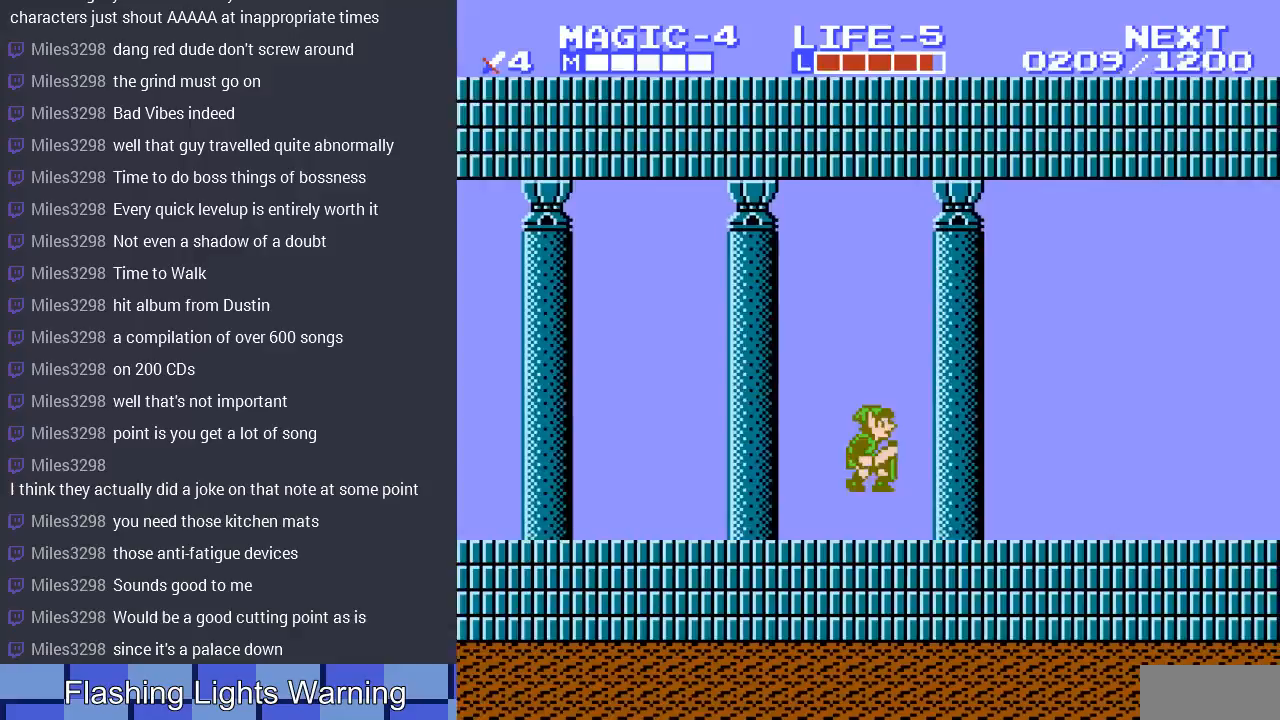
{"buttons": ["DPAD_RIGHT"], "events": [[67, "A", "up"]]}
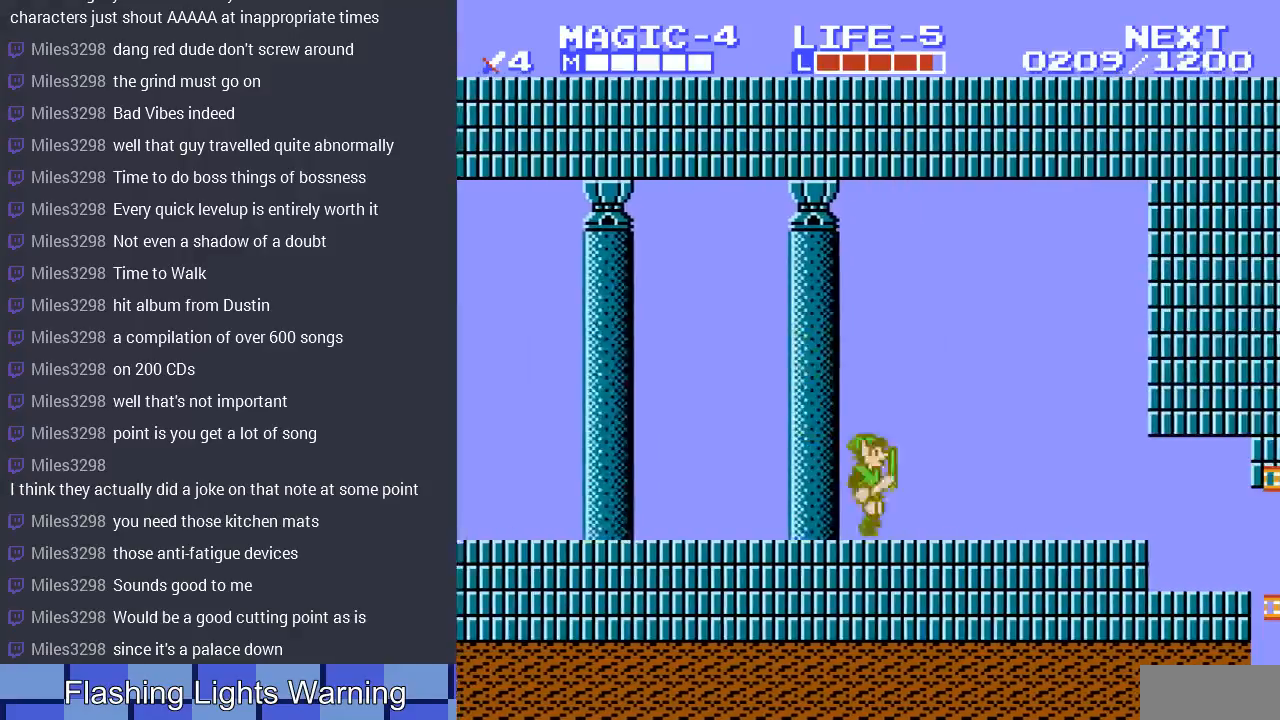
{"buttons": ["DPAD_RIGHT"], "events": [[33, "A", "down"], [133, "A", "up"]]}
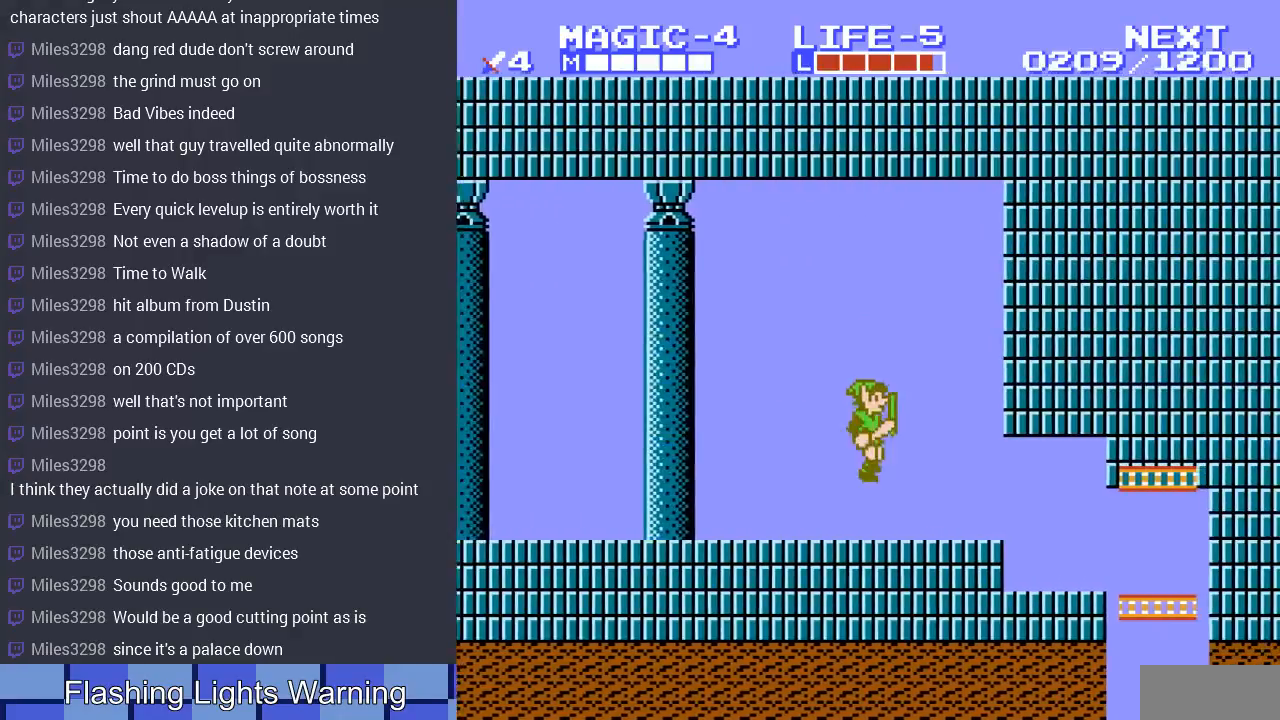
{"buttons": ["DPAD_RIGHT"], "events": []}
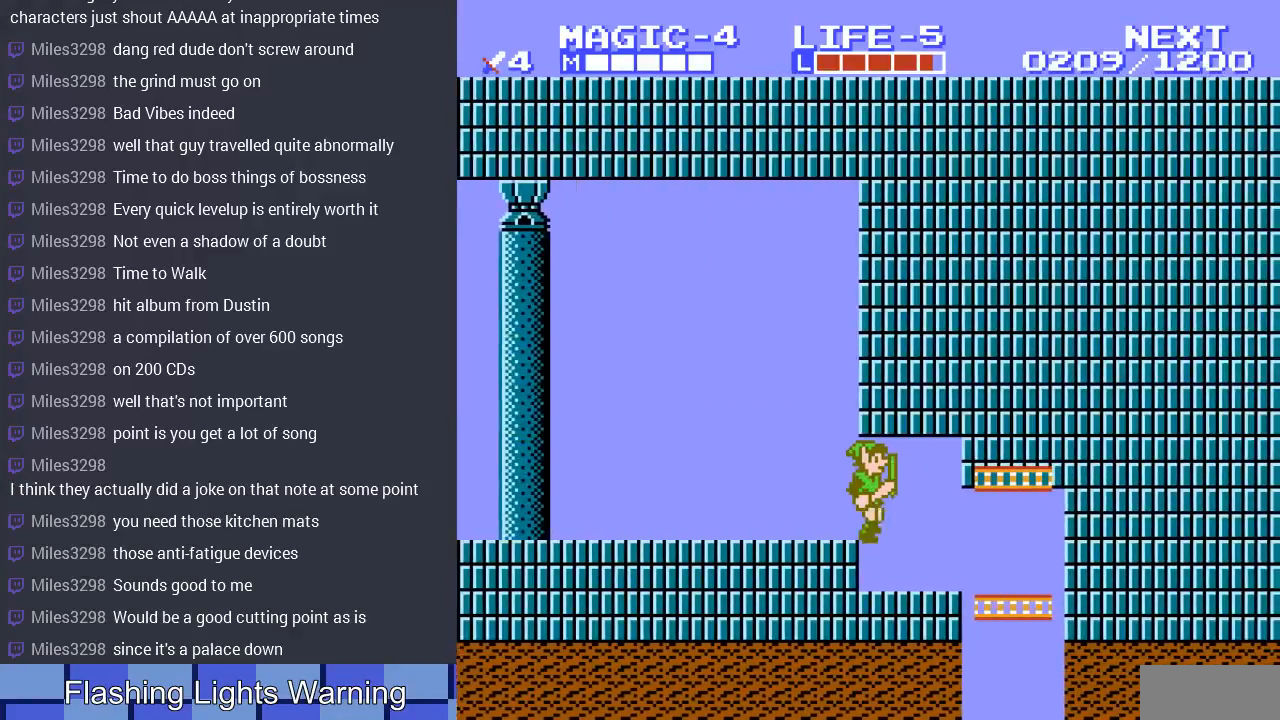
{"buttons": ["DPAD_DOWN"], "events": [[300, "DPAD_RIGHT", "up"], [400, "DPAD_DOWN", "down"]]}
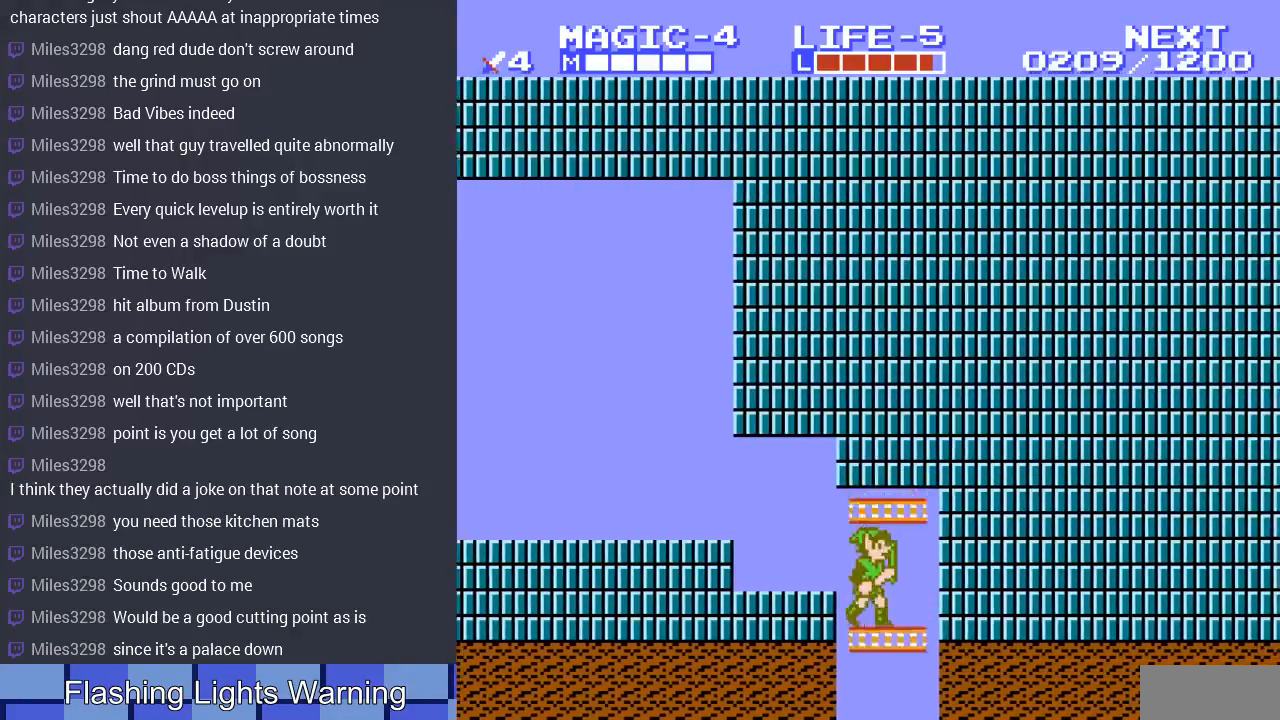
{"buttons": ["DPAD_DOWN"], "events": [[33, "DPAD_LEFT", "down"], [167, "DPAD_LEFT", "up"]]}
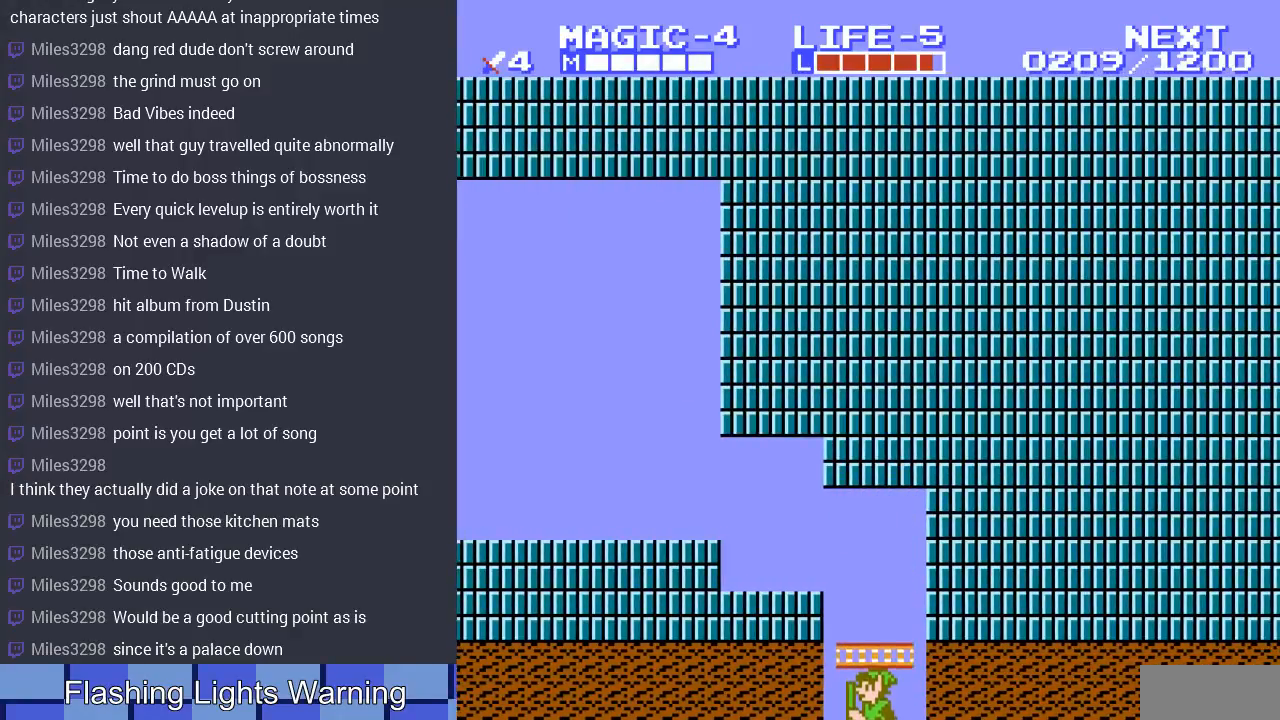
{"buttons": [], "events": [[233, "DPAD_DOWN", "up"]]}
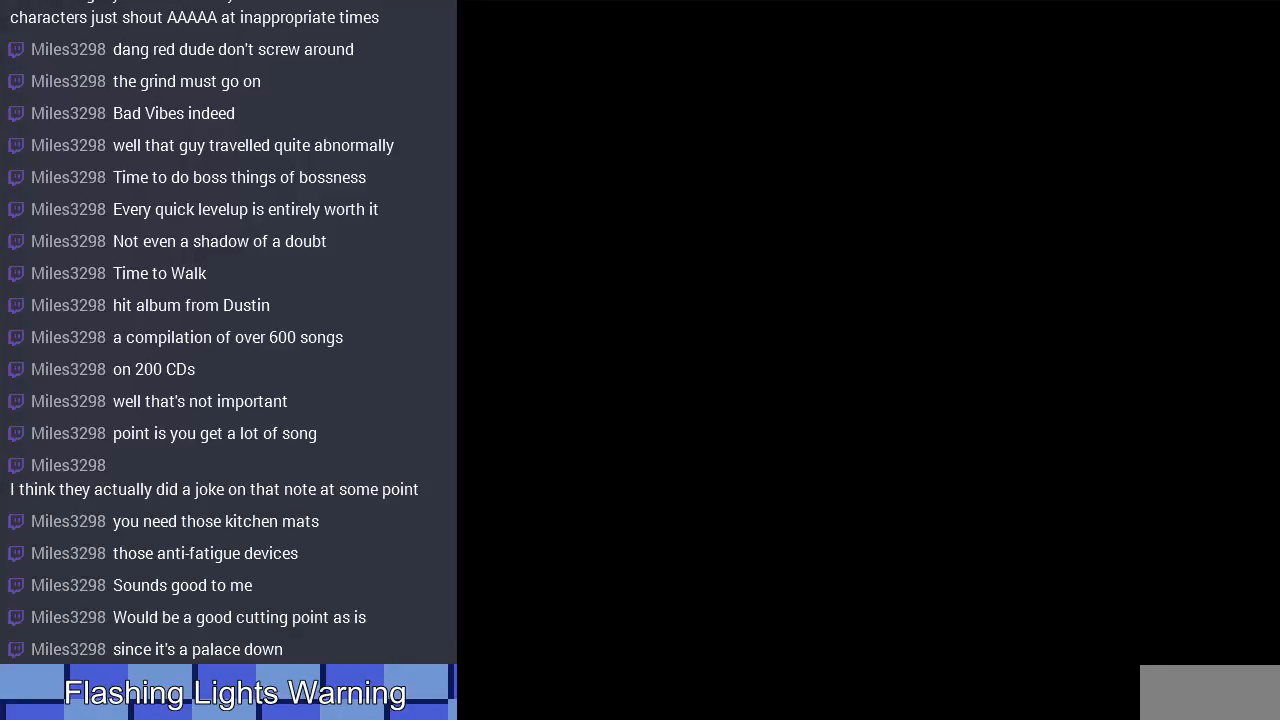
{"buttons": ["DPAD_DOWN"], "events": [[67, "DPAD_DOWN", "down"]]}
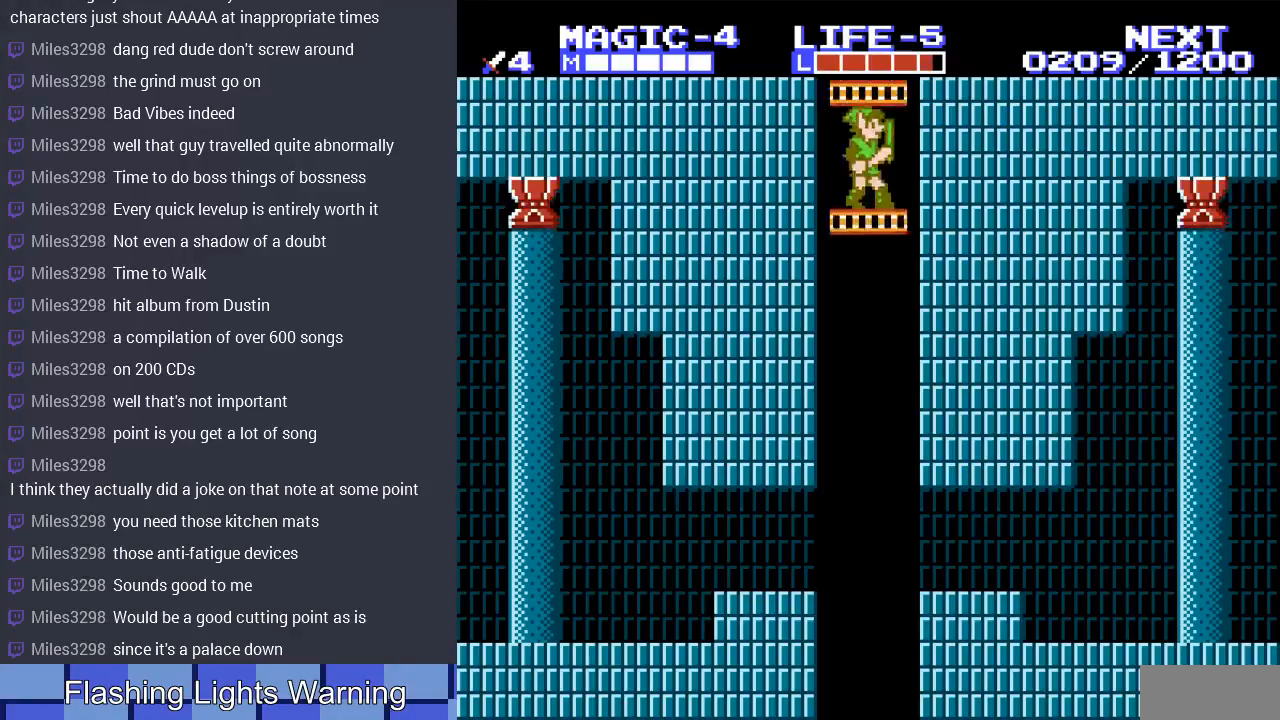
{"buttons": ["DPAD_DOWN"], "events": []}